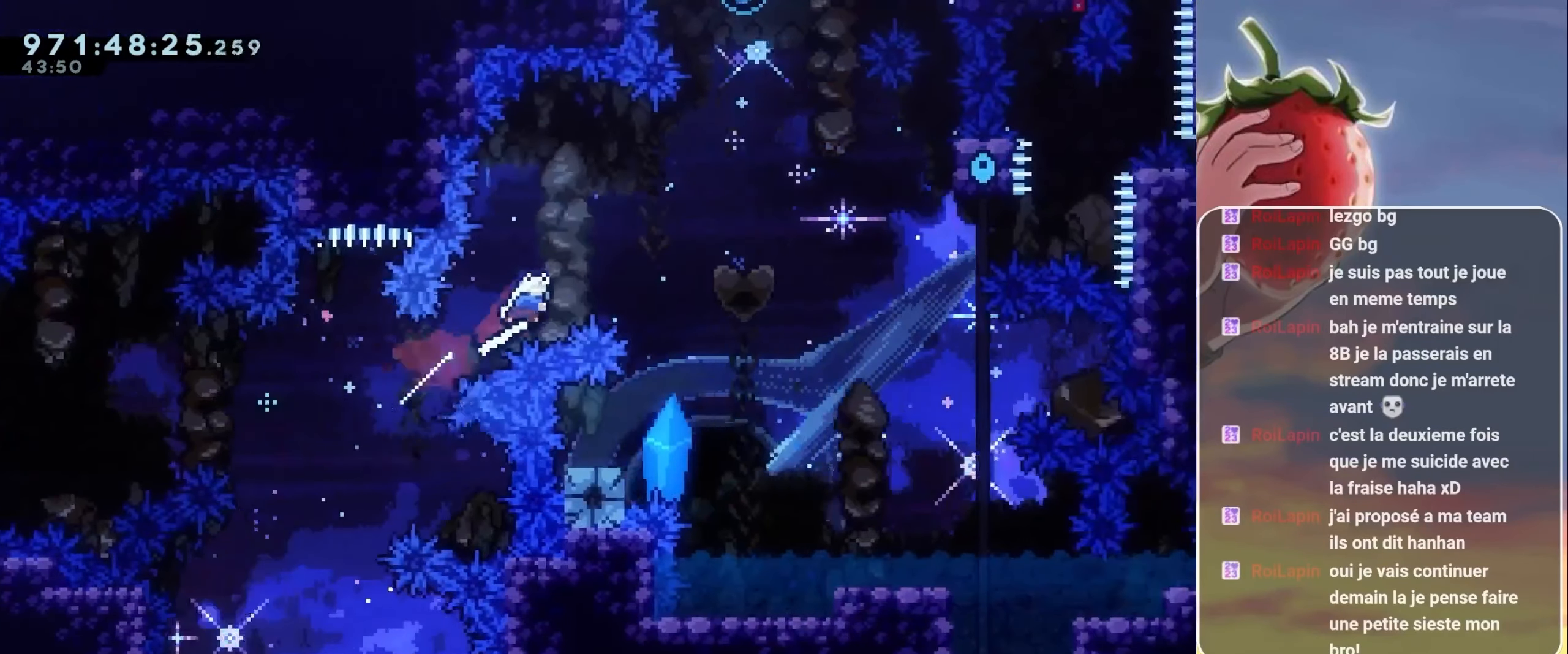
Gameplay with keyboard; each line is a JSON object with the keys held at the frame after it. "events" lists presses ("down") and releases ("up") of "3", "dash", "demo", "down", "grab", "jump", "jump2", "left", "pause", "right" and "up" between this image and that frame as [ms after this image, input, new state], when the widget could be followed in between. No other keys are recorded. Mouse input is not recorded. Key names are as the overlay labels them; some are game actions (e.g. jump) rather than physical keys.
{"keys": [], "events": [[317, "jump", "up"], [450, "right", "up"]]}
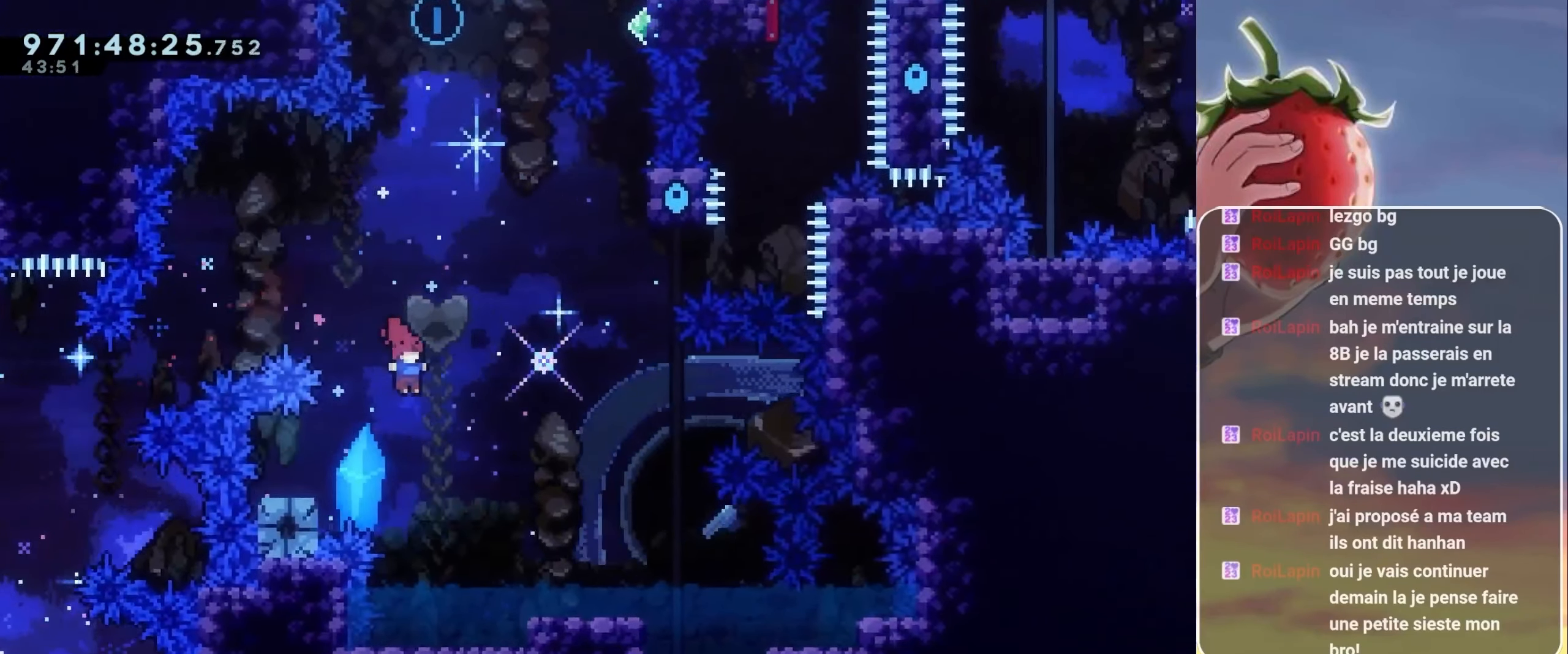
{"keys": ["jump", "right"], "events": [[133, "left", "down"], [183, "dash", "down"], [267, "dash", "up"], [317, "left", "up"], [317, "right", "down"], [383, "jump", "down"]]}
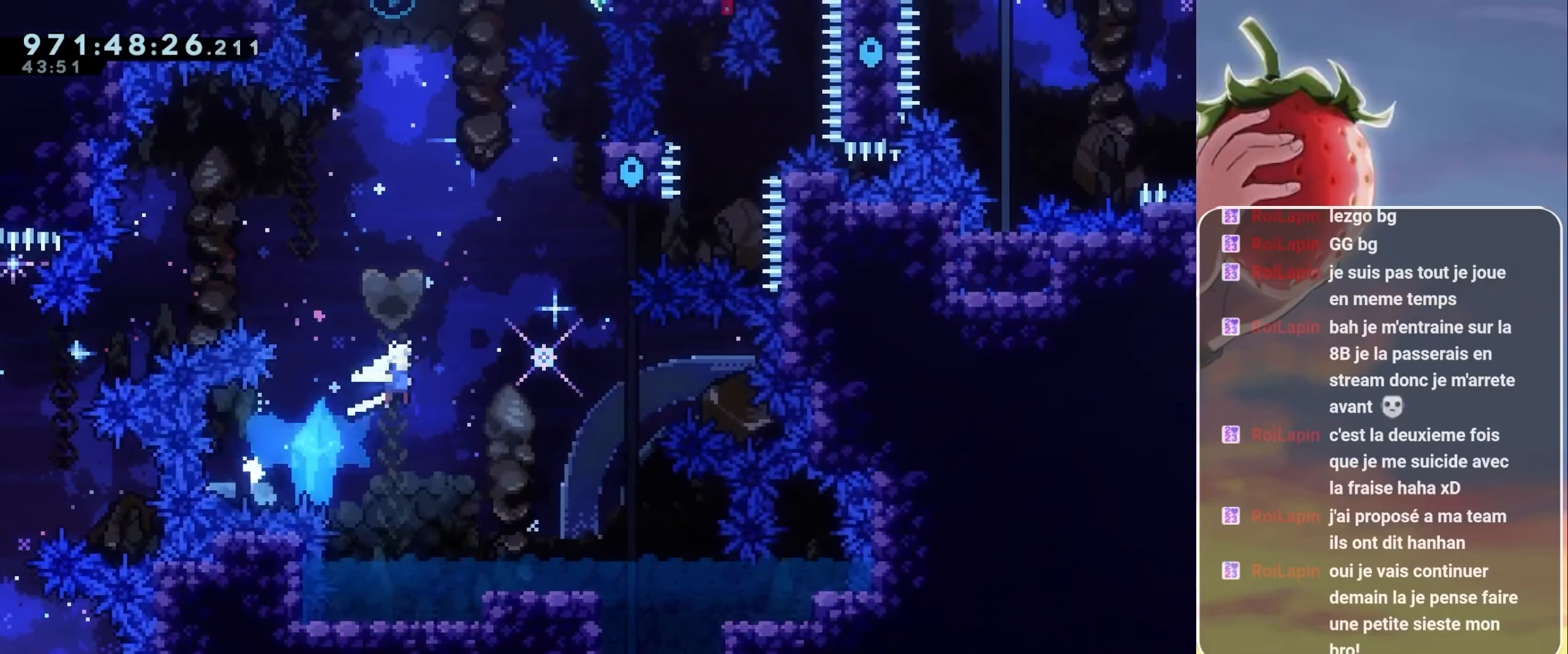
{"keys": ["left"], "events": [[300, "dash", "down"], [300, "right", "up"], [300, "up", "down"], [350, "jump", "up"], [383, "dash", "up"], [433, "up", "up"], [483, "left", "down"]]}
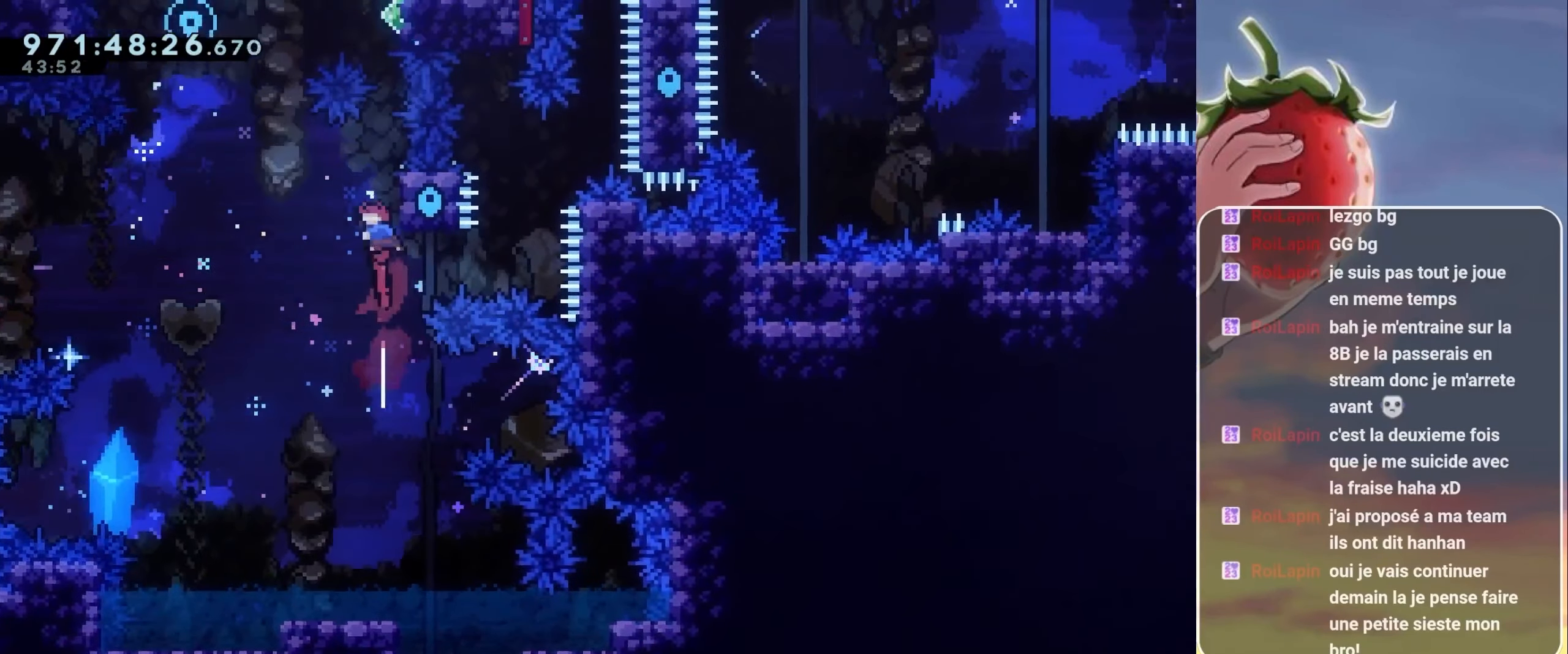
{"keys": ["dash", "jump", "right"], "events": [[17, "jump", "down"], [267, "left", "up"], [450, "dash", "down"], [450, "right", "down"]]}
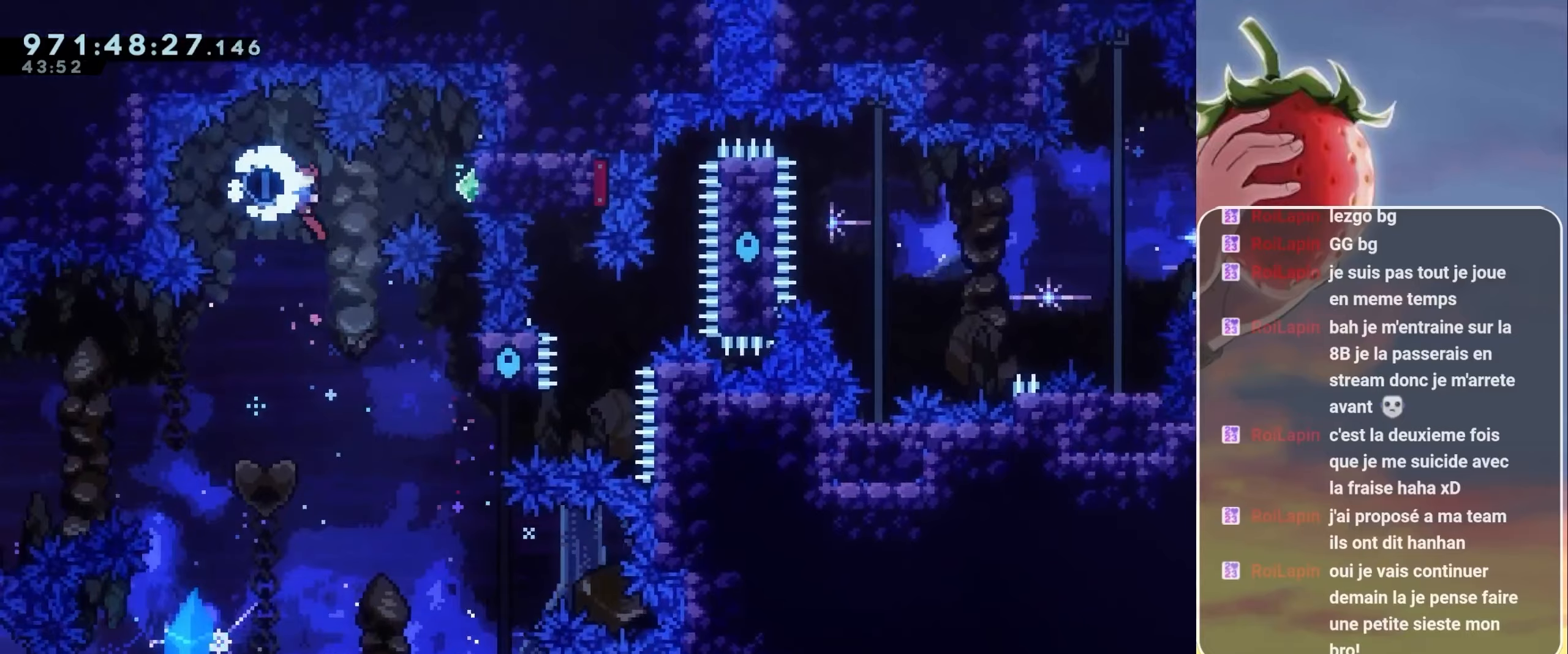
{"keys": [], "events": [[150, "dash", "up"], [234, "grab", "down"], [234, "jump", "up"], [317, "grab", "up"], [317, "right", "up"]]}
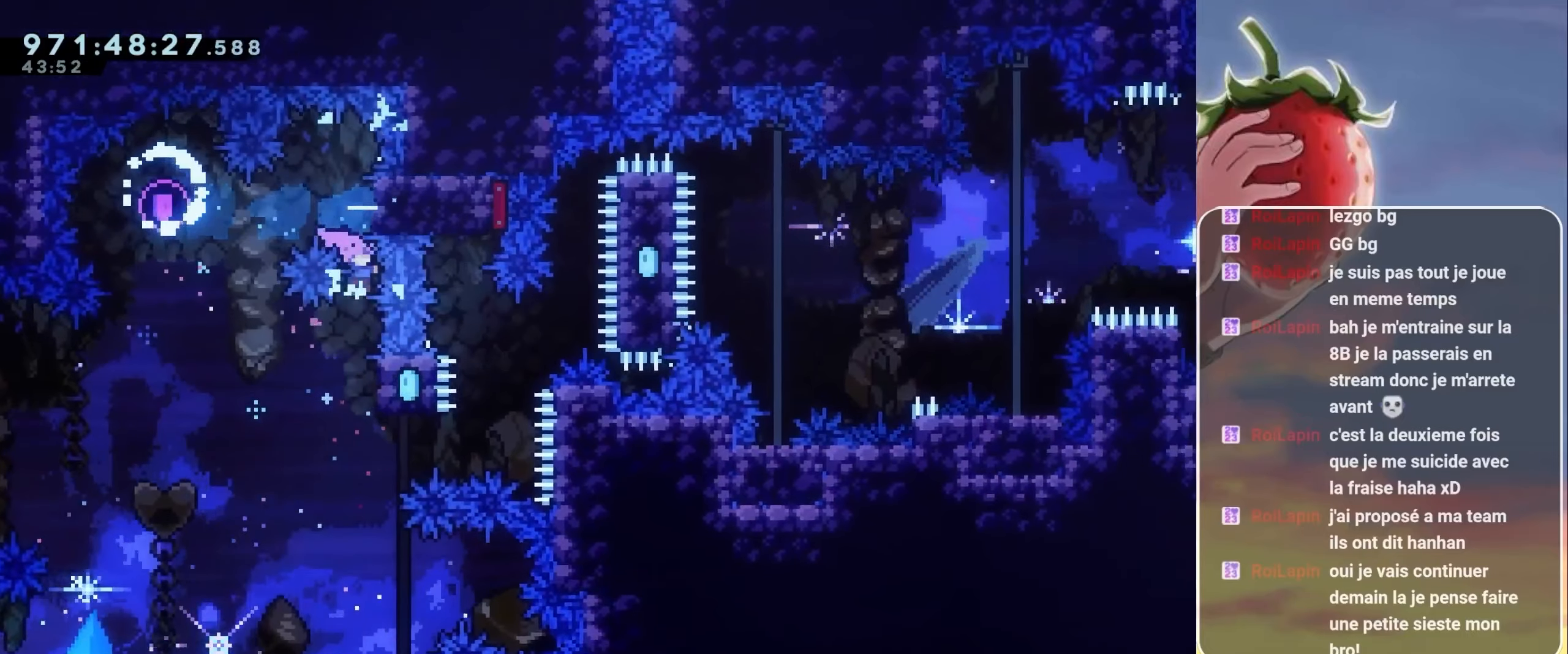
{"keys": [], "events": [[234, "right", "down"], [300, "dash", "down"], [434, "dash", "up"], [484, "right", "up"]]}
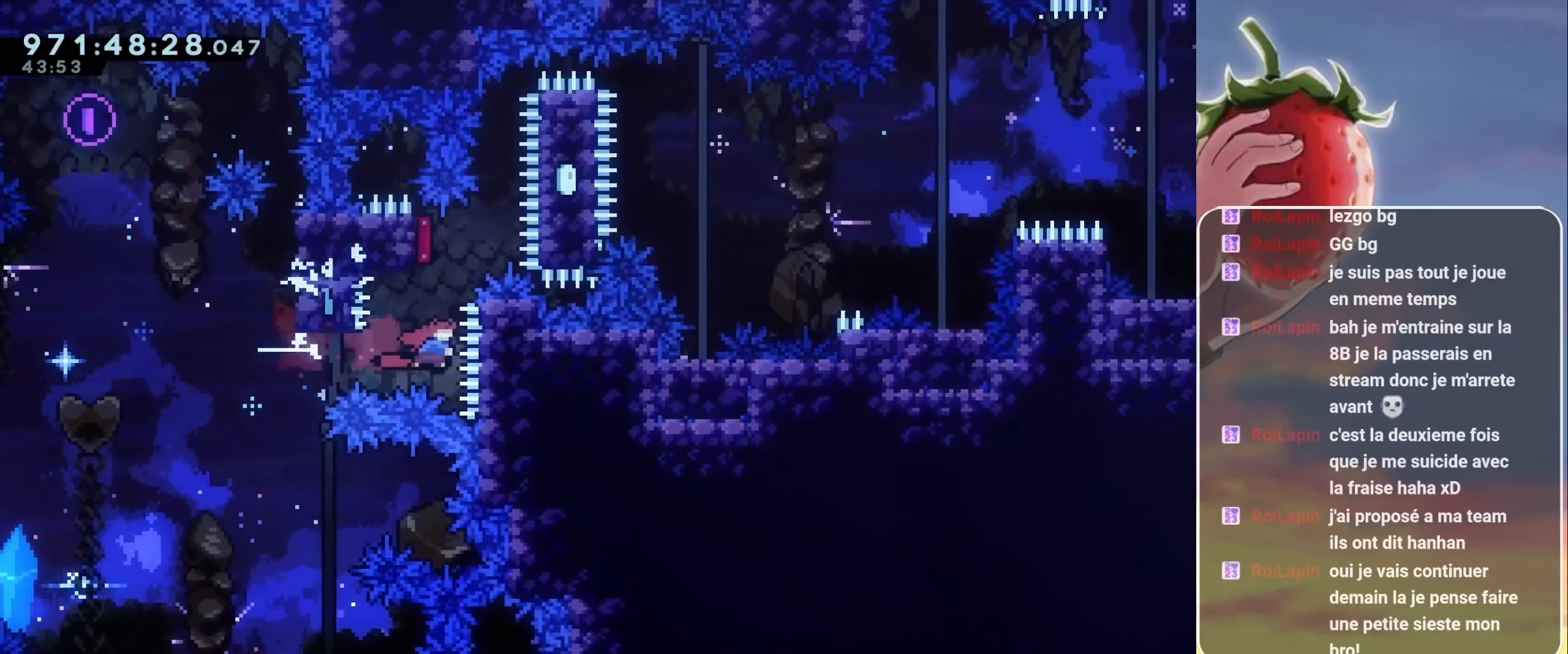
{"keys": ["down", "right"], "events": [[34, "dash", "down"], [34, "up", "down"], [150, "dash", "up"], [150, "up", "up"], [317, "right", "down"], [400, "dash", "down"], [400, "down", "down"], [484, "dash", "up"]]}
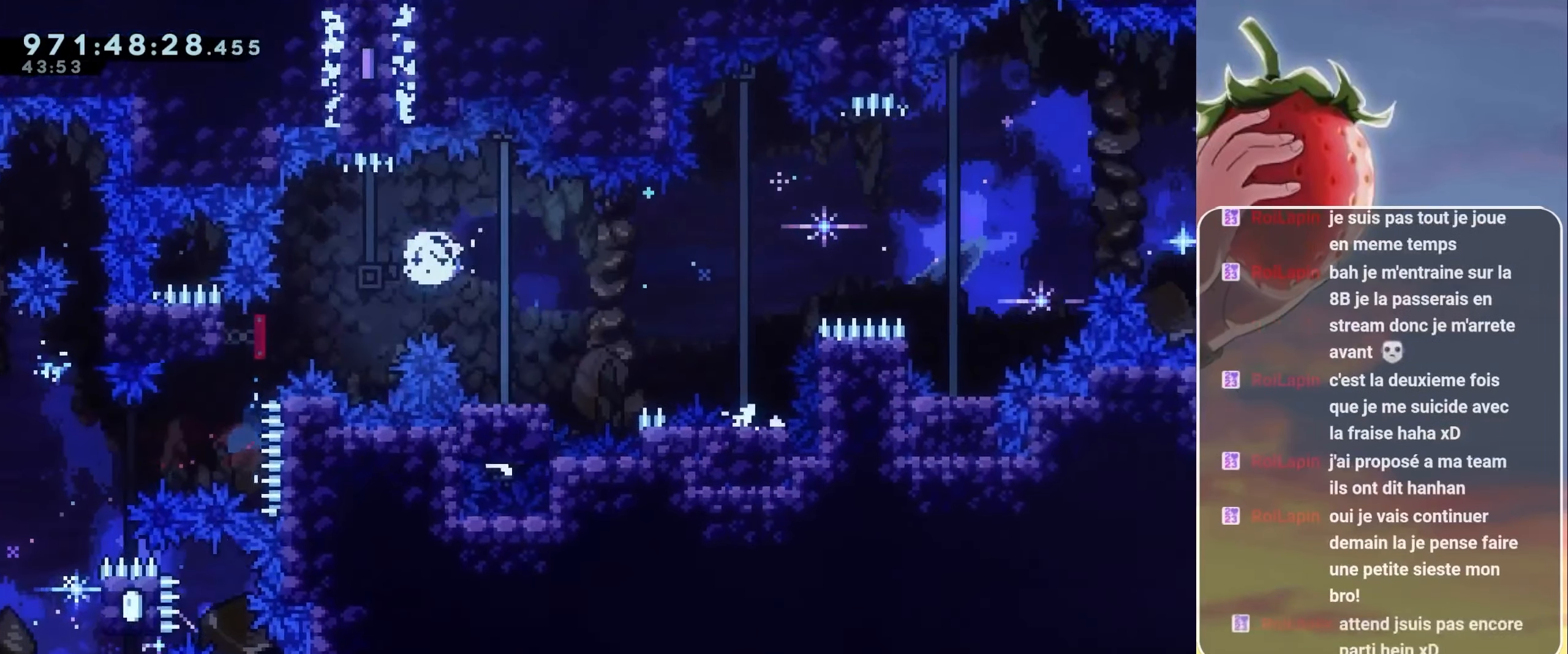
{"keys": ["down", "jump", "right"], "events": [[100, "jump", "down"], [184, "dash", "down"], [317, "dash", "up"], [317, "jump", "up"], [400, "jump", "down"]]}
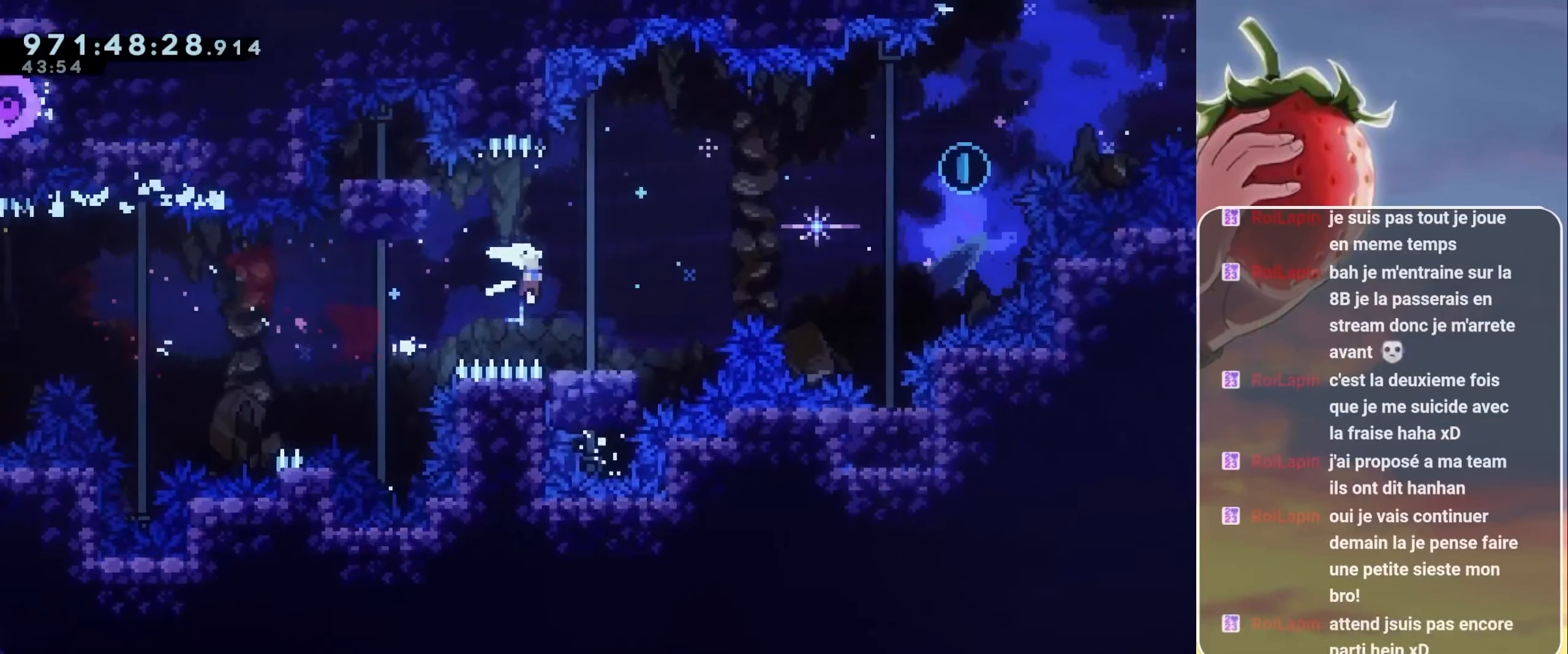
{"keys": ["dash", "down", "left"], "events": [[17, "dash", "down"], [150, "dash", "up"], [150, "jump", "up"], [250, "jump", "down"], [350, "down", "up"], [400, "right", "up"], [434, "dash", "down"], [434, "down", "down"], [434, "jump", "up"], [434, "left", "down"]]}
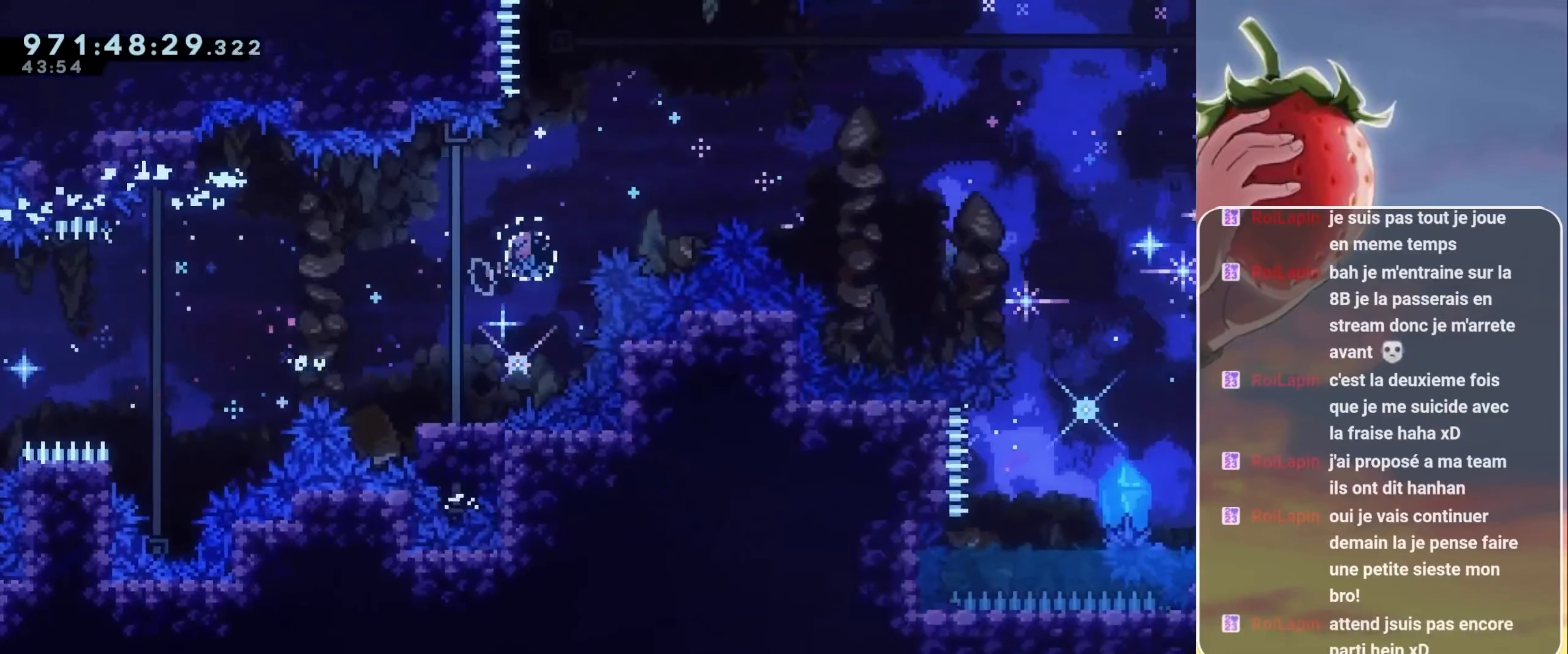
{"keys": ["jump", "right"], "events": [[34, "dash", "up"], [34, "down", "up"], [84, "left", "up"], [84, "right", "down"], [117, "jump", "down"]]}
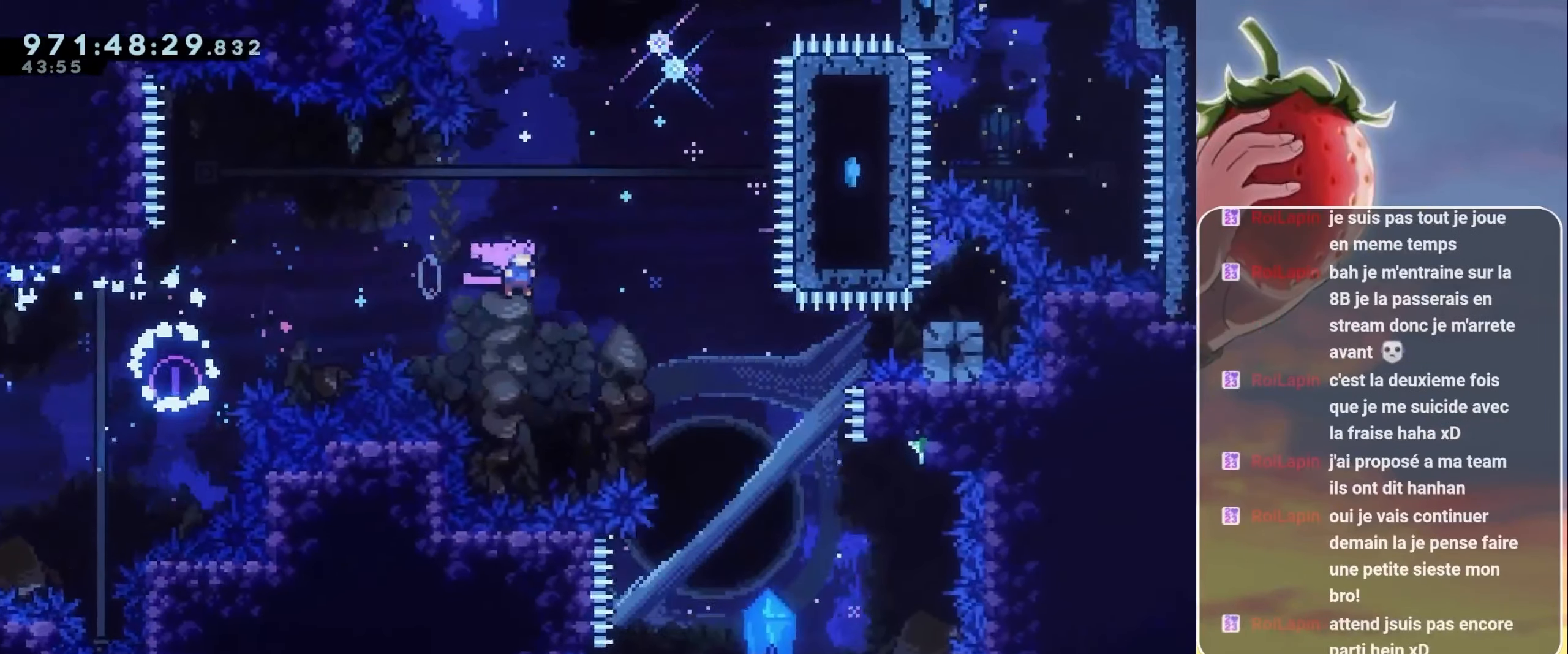
{"keys": ["dash", "jump", "up"], "events": [[334, "right", "up"], [367, "up", "down"], [417, "dash", "down"]]}
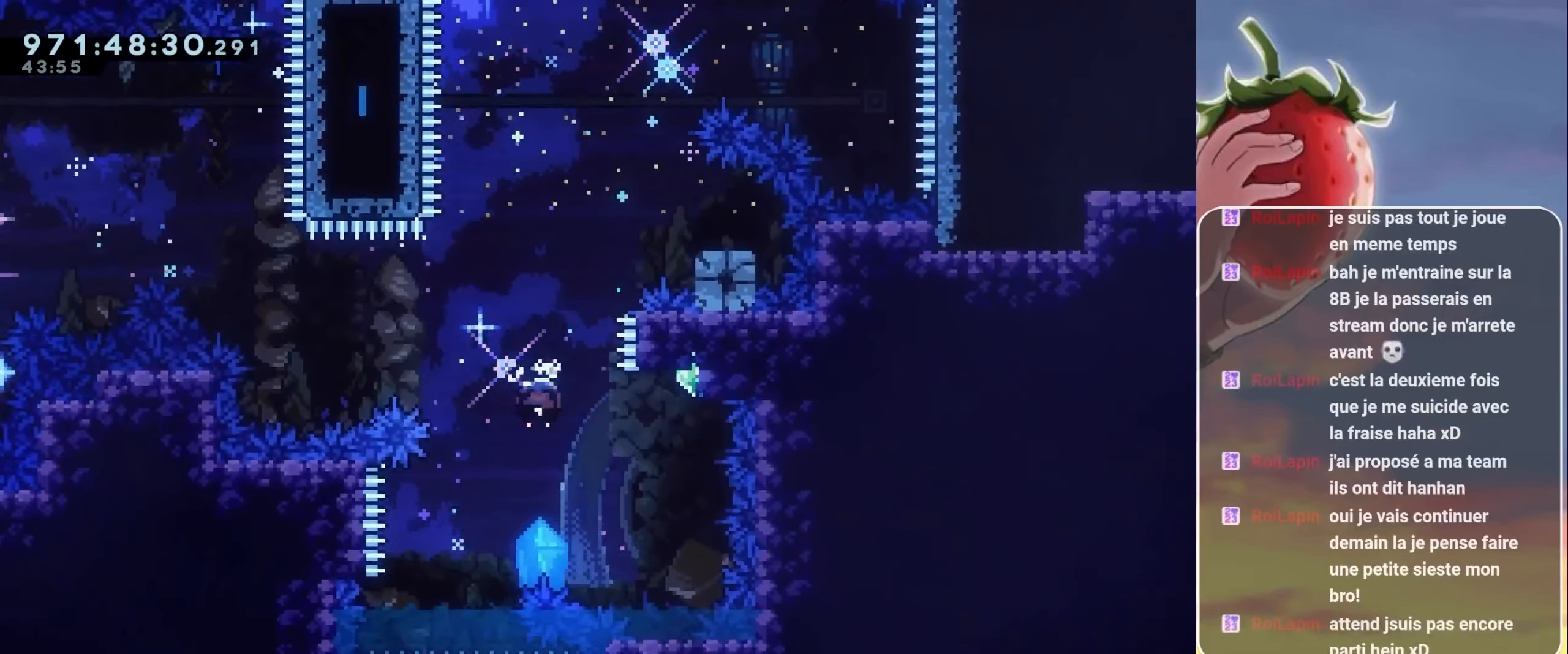
{"keys": ["dash", "right"], "events": [[67, "dash", "up"], [67, "up", "up"], [117, "right", "down"], [350, "jump", "up"], [434, "dash", "down"]]}
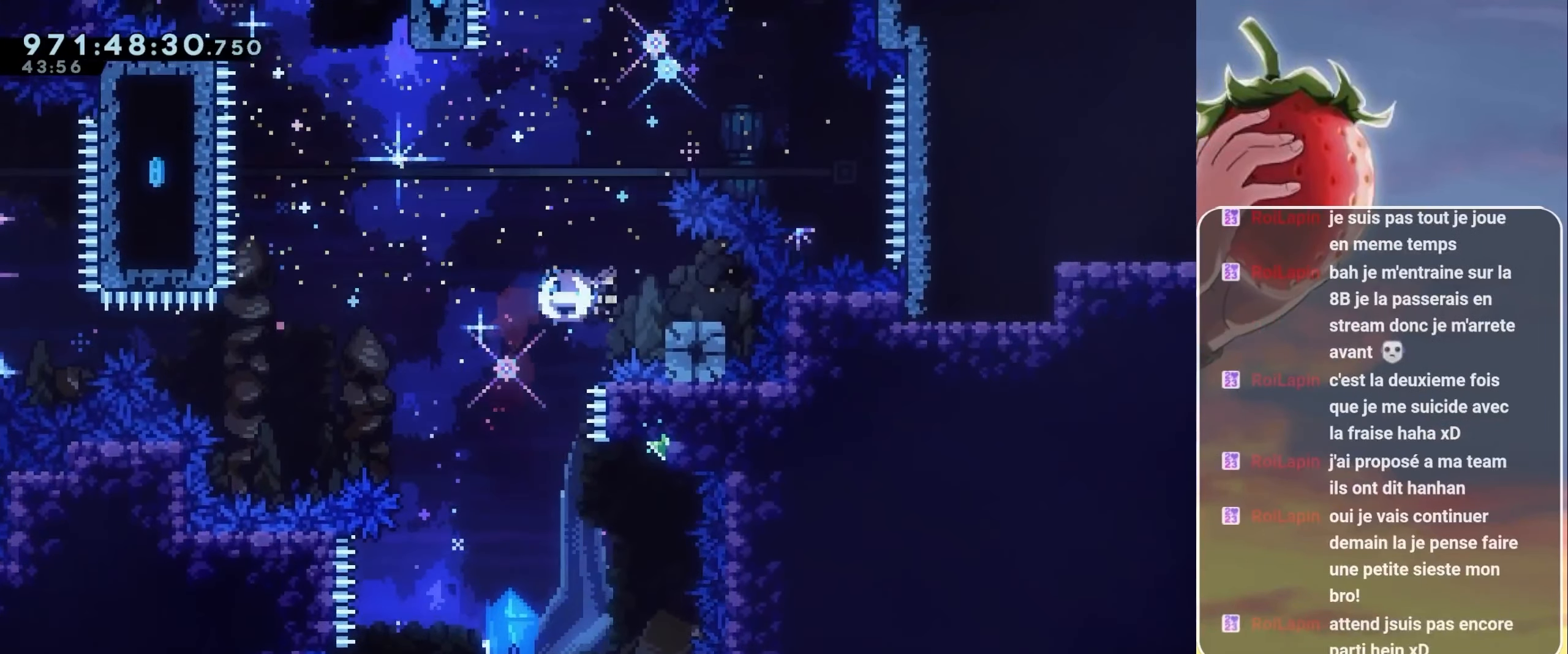
{"keys": ["jump", "up"], "events": [[34, "dash", "up"], [84, "left", "down"], [84, "right", "up"], [134, "jump", "down"], [500, "left", "up"], [500, "up", "down"]]}
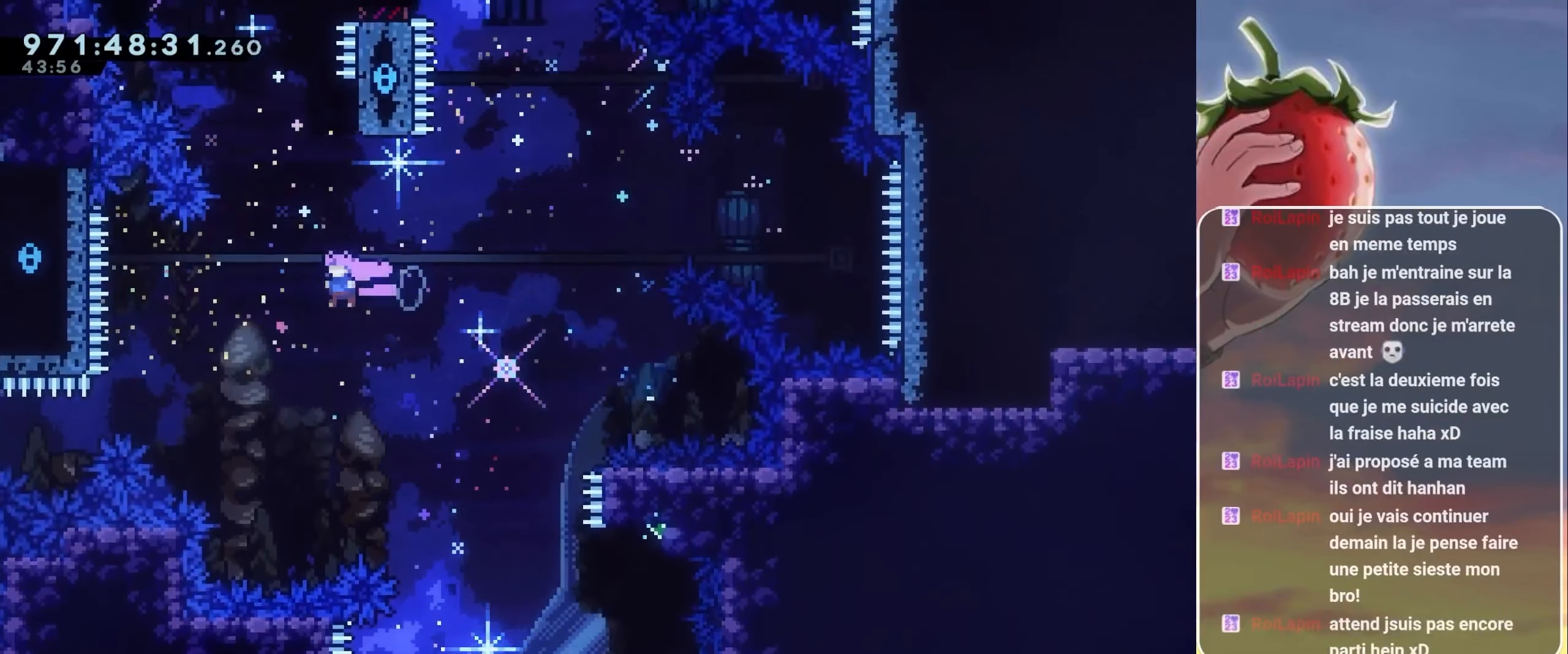
{"keys": ["jump"], "events": [[34, "dash", "down"], [100, "jump", "up"], [117, "dash", "up"], [117, "up", "up"], [284, "jump", "down"]]}
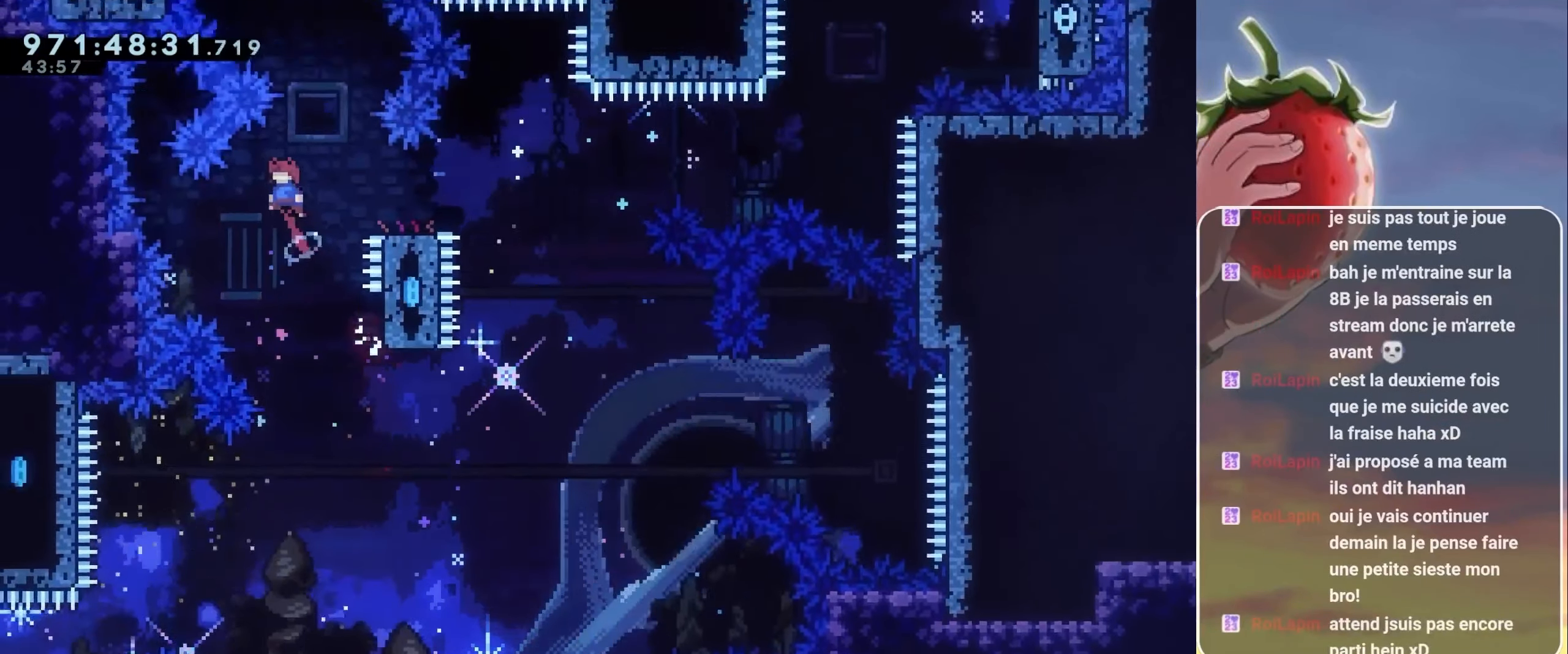
{"keys": ["down", "jump", "right"], "events": [[66, "right", "down"], [250, "jump", "up"], [283, "dash", "down"], [283, "down", "down"], [383, "dash", "up"], [483, "jump", "down"]]}
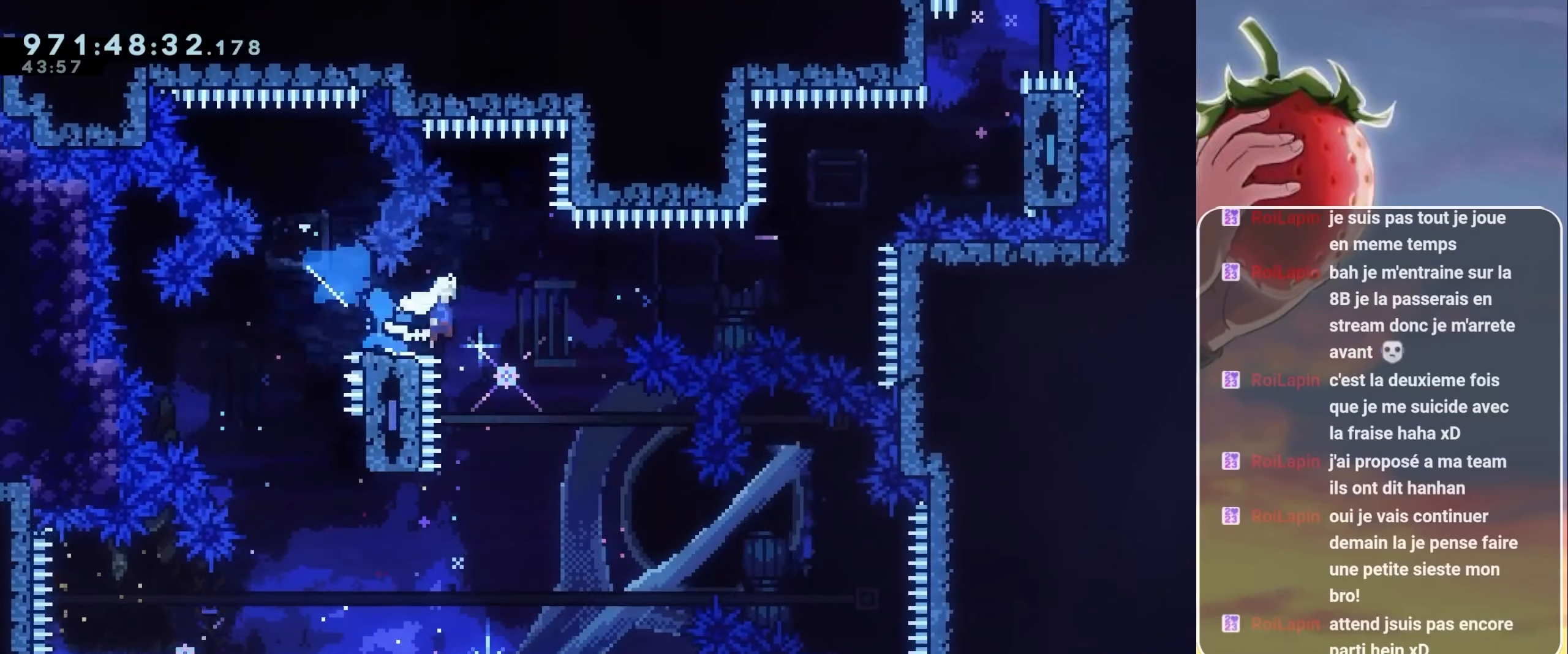
{"keys": ["jump"], "events": [[83, "down", "up"], [366, "dash", "down"], [366, "up", "down"], [400, "right", "up"], [450, "dash", "up"], [500, "up", "up"]]}
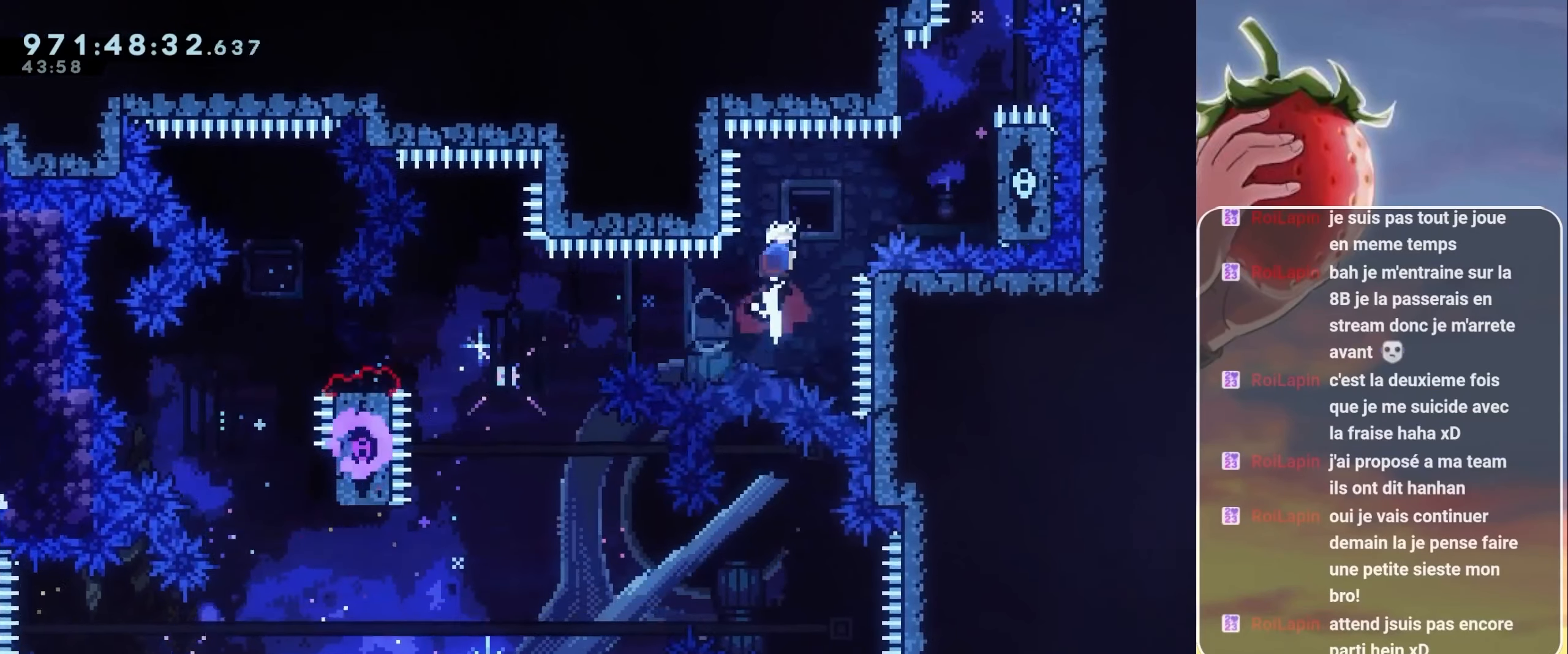
{"keys": ["grab", "right"], "events": [[50, "right", "down"], [100, "dash", "down"], [283, "dash", "up"], [333, "grab", "down"], [416, "jump", "up"]]}
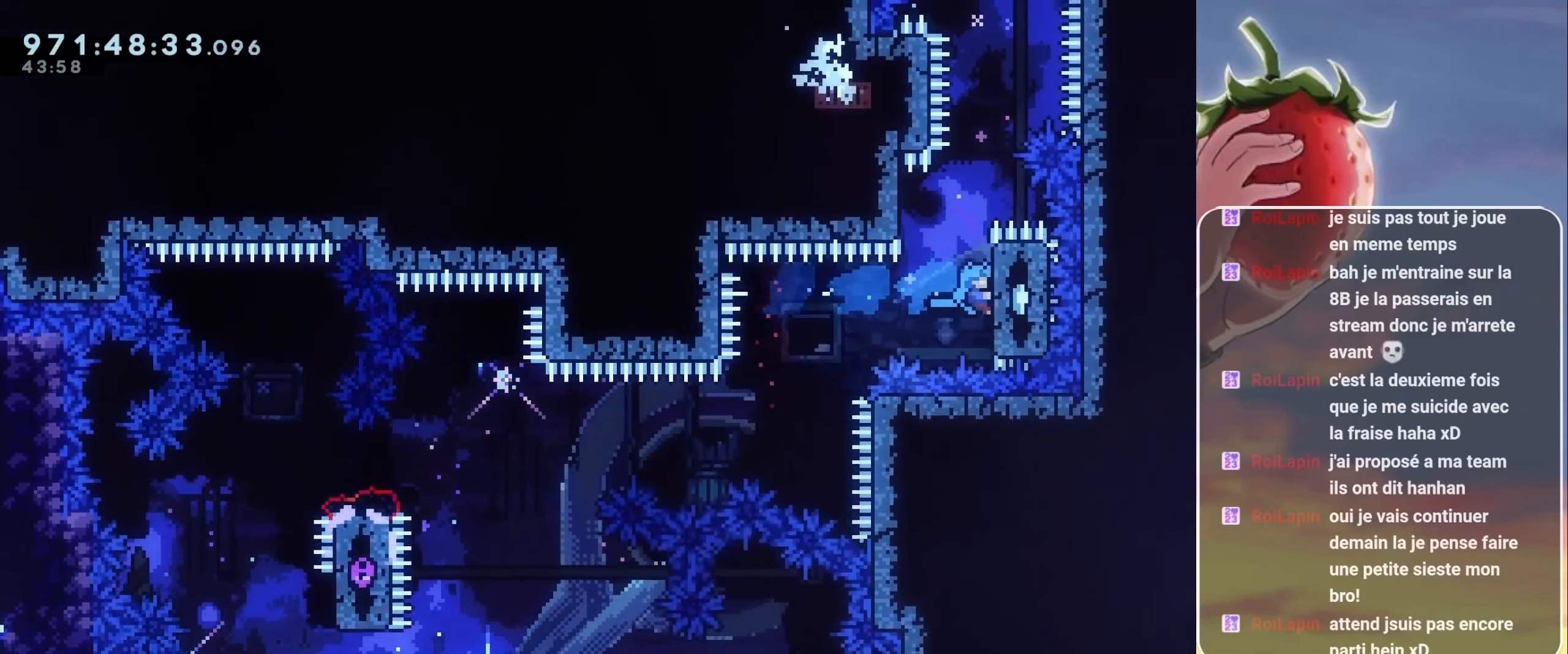
{"keys": ["grab"], "events": [[66, "right", "up"], [66, "up", "down"], [150, "up", "up"]]}
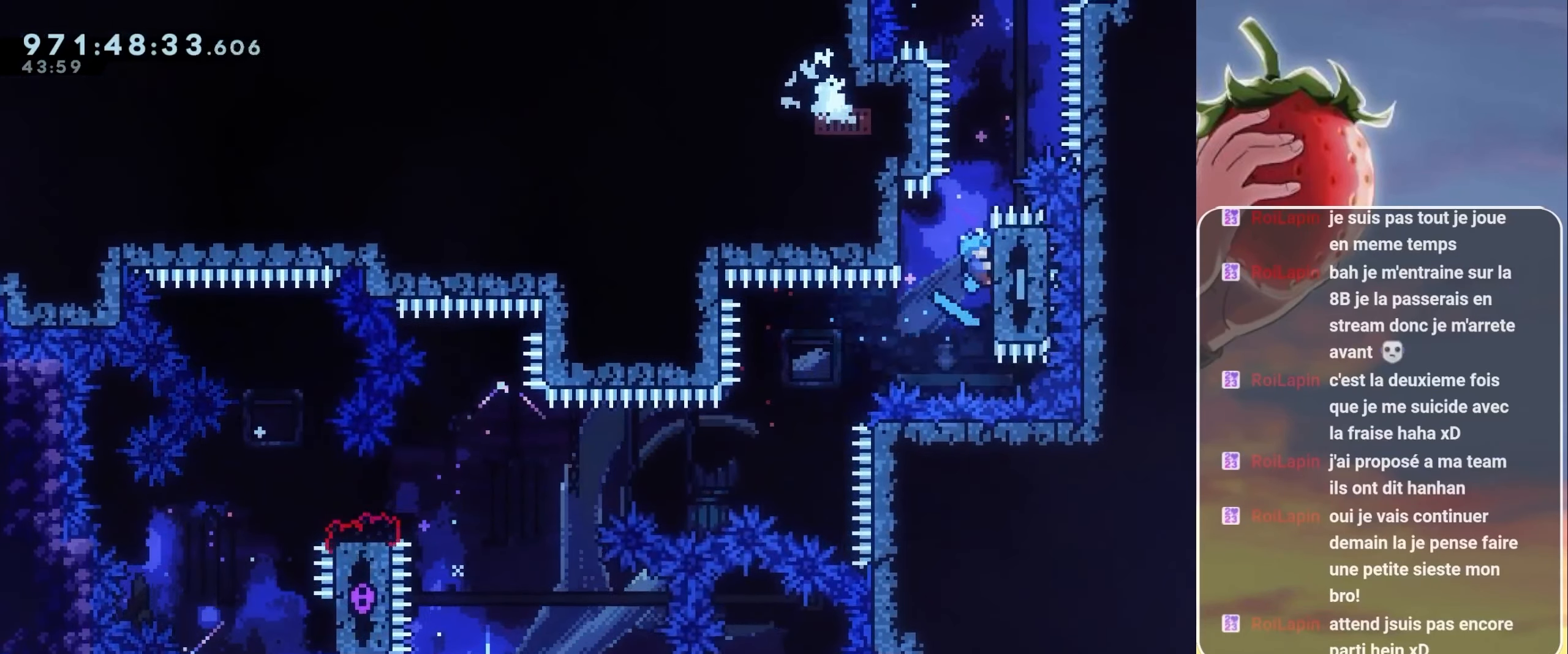
{"keys": ["grab"], "events": []}
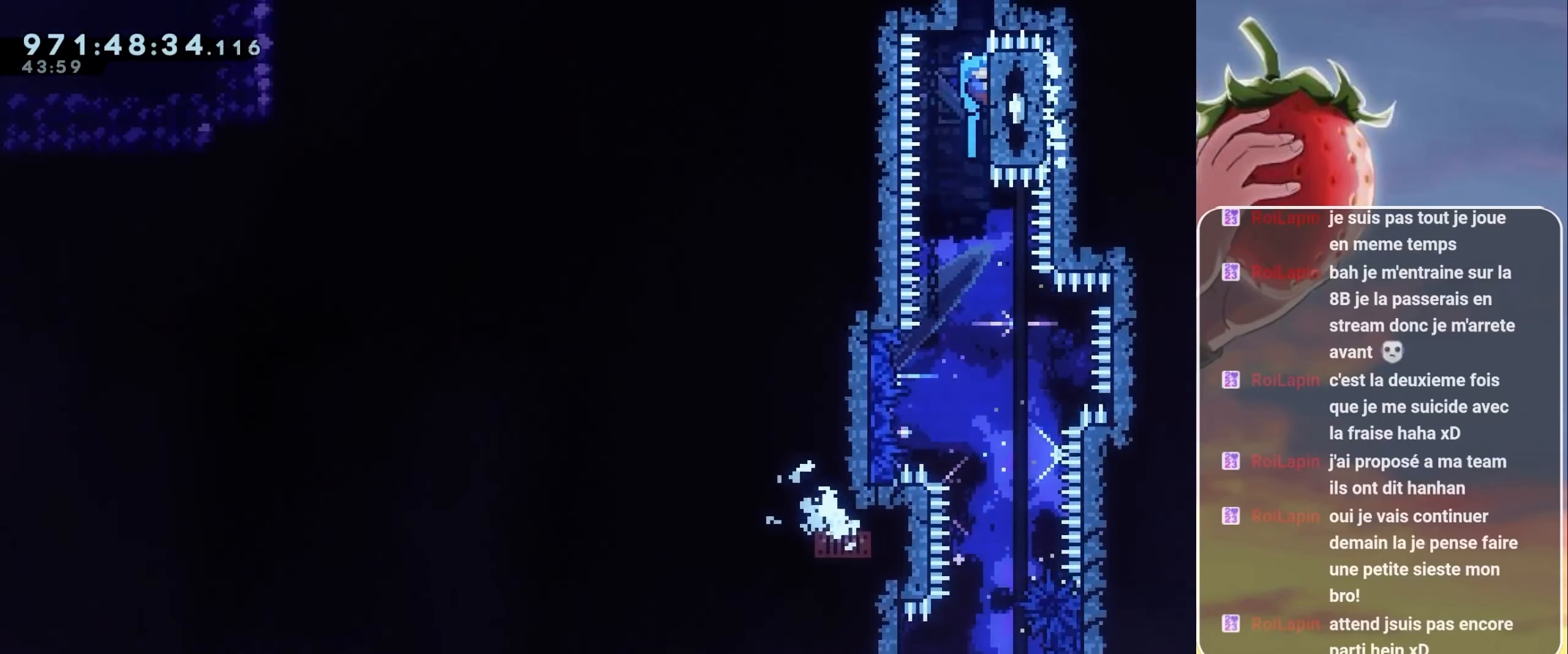
{"keys": ["grab", "jump"], "events": [[283, "jump", "down"]]}
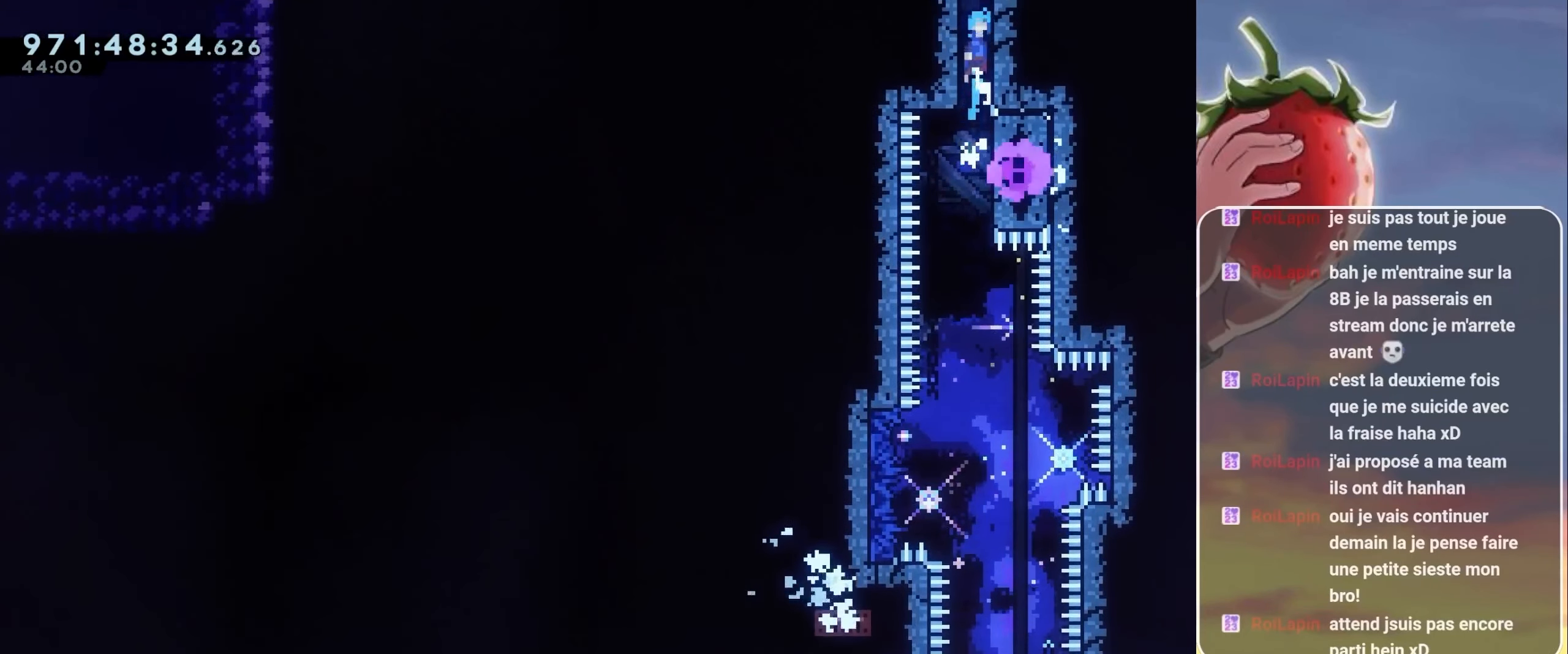
{"keys": ["grab"], "events": [[16, "jump2", "down"], [66, "jump", "up"], [150, "jump", "down"], [200, "jump2", "up"], [483, "jump", "up"]]}
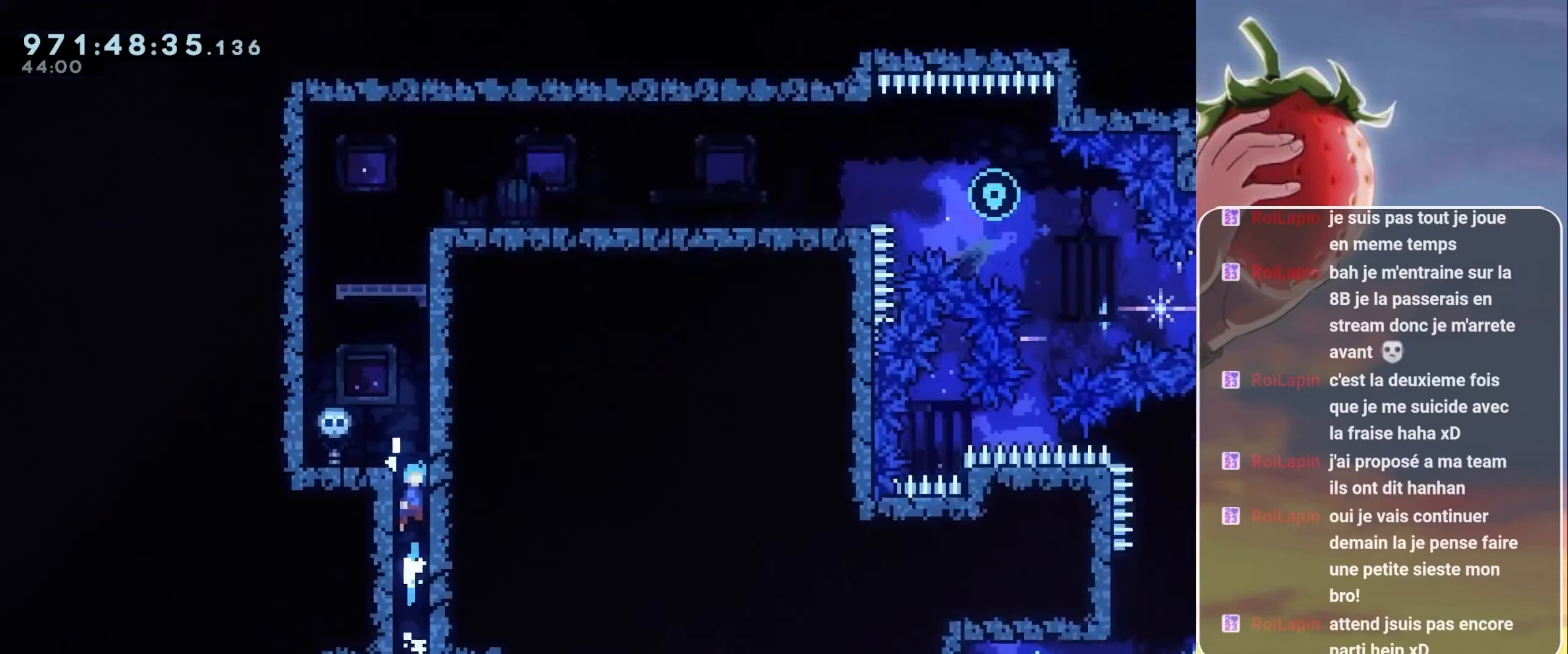
{"keys": ["grab", "right", "up"], "events": [[33, "grab", "up"], [400, "grab", "down"], [450, "right", "down"], [500, "up", "down"]]}
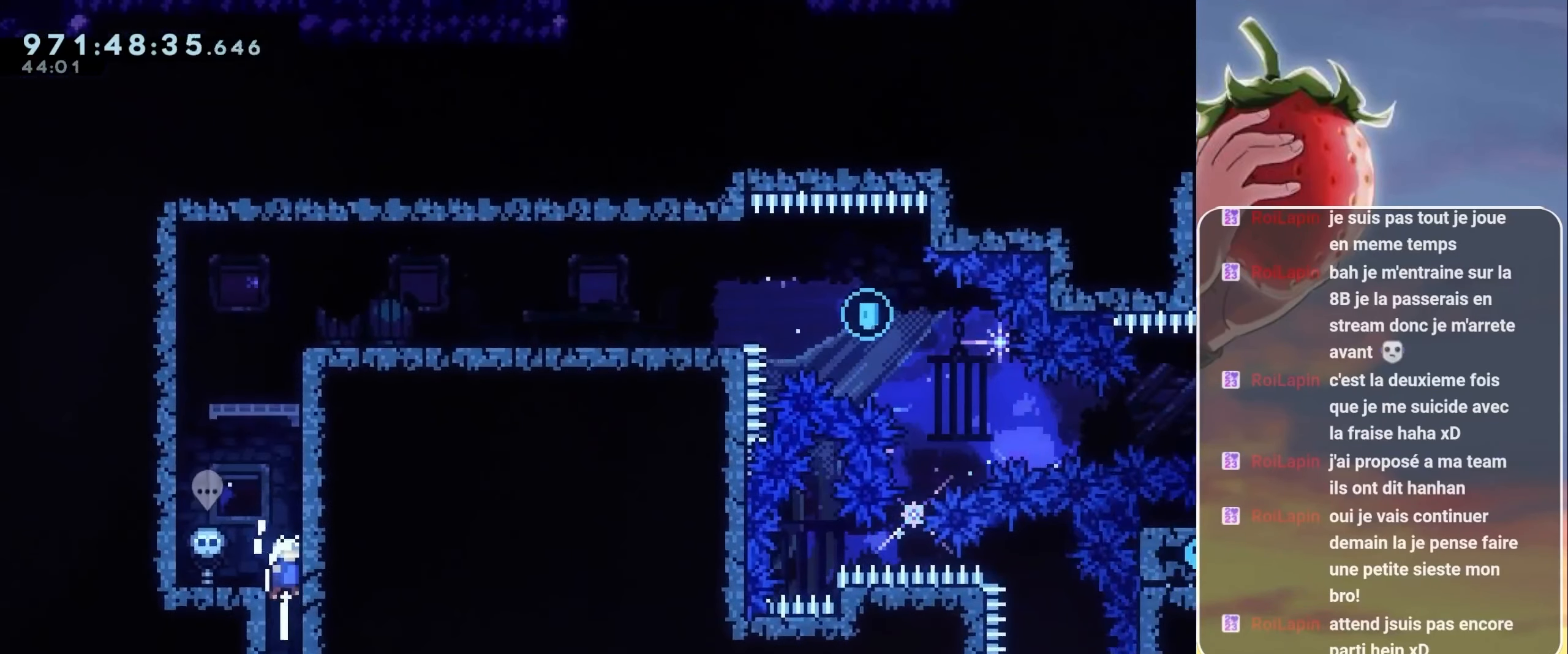
{"keys": ["grab", "jump", "right", "up"], "events": [[33, "jump", "down"], [183, "jump2", "down"], [283, "jump", "up"], [383, "jump2", "up"], [416, "jump", "down"]]}
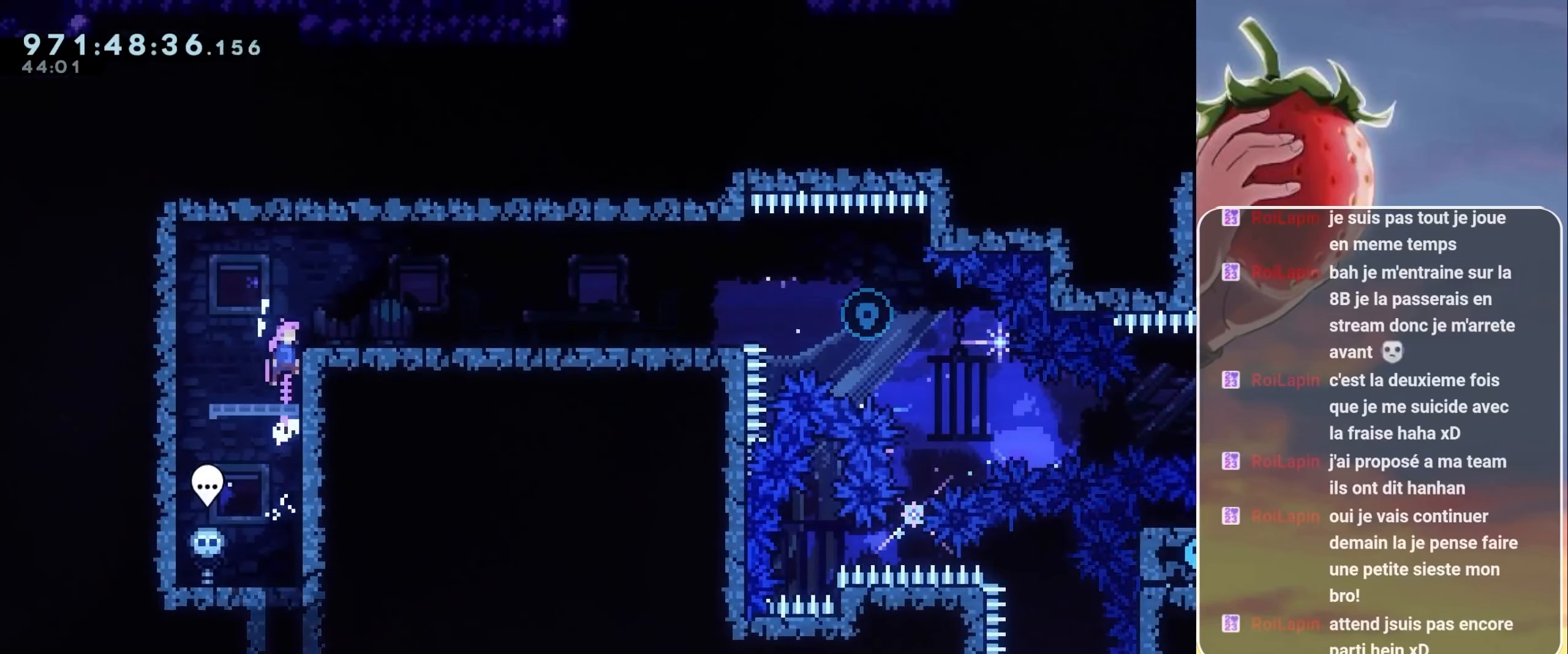
{"keys": ["right"], "events": [[250, "jump", "up"], [283, "grab", "up"], [350, "up", "up"]]}
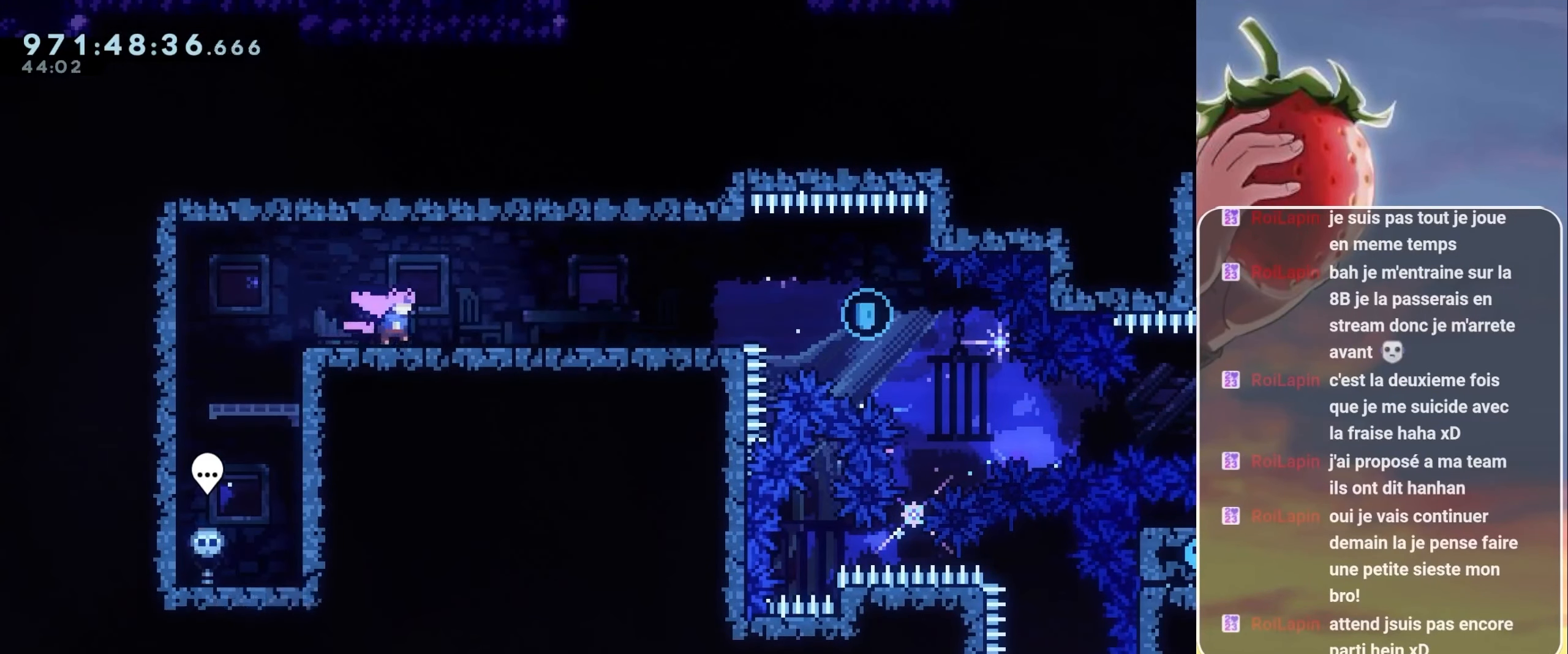
{"keys": [], "events": [[33, "right", "up"]]}